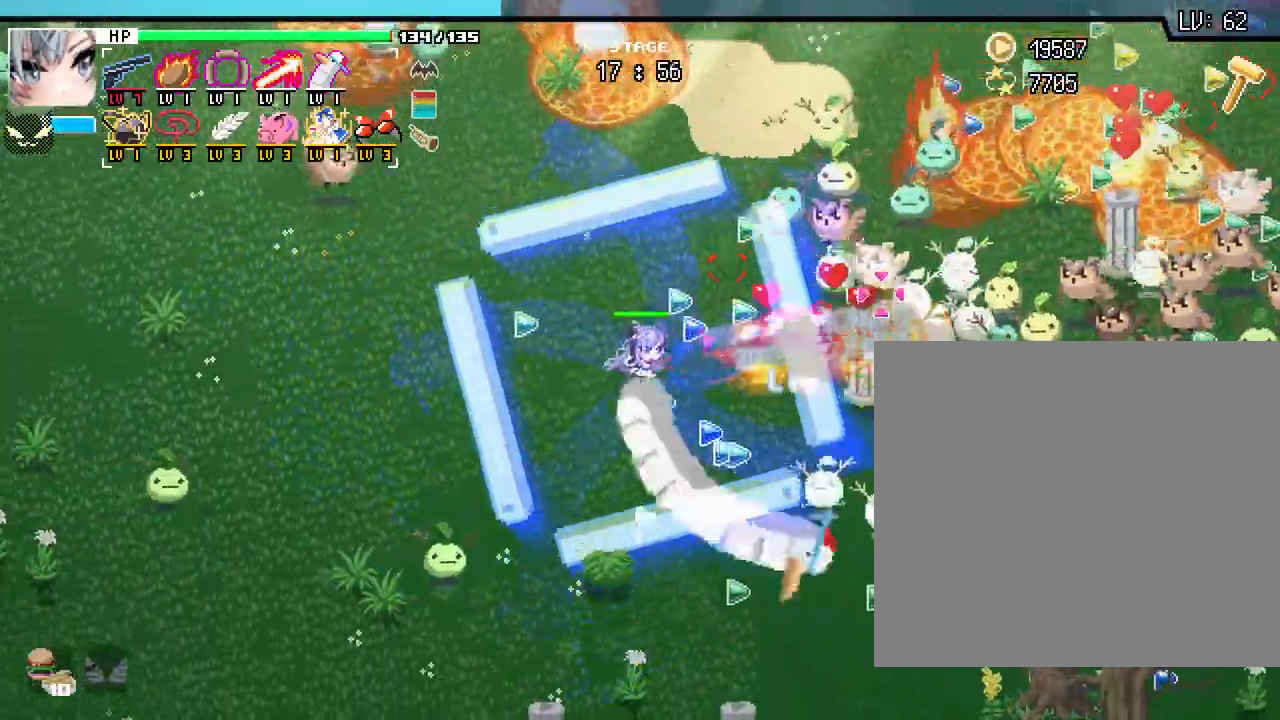
Gameplay with keyboard and mouse; each line is a JSON object with the keys and mouse buttons held at the frame after it. "events" lists presses ("down") and releases ("up") of ".", "/", "0", "1", "2", "3", "4", "5", "6", "7", "8", "9", "a", "alt_l", "alt_r", "b", "backslash", "backspace", "c", "caps_lock", "comma", "ctrl_l", "ctrl_r", "d", "e", "equals", "escape", "f", "f1", "f10", "f11", "f12", "f2", "f3", "f4", "f5", "f6", "f7", "f8", "f9", "g", "h", "i", "j", "k", "l", "lbracket", "m", "minus", "n", "o", "p", "q", "quote", "r", "rbracket", "return", "s", "semicolon", "shift_l", "shift_r", "space", "super_l", "super_r", "t", "tab", "tilde", "u", "v", "w", "x", "y", "z", "mouse_left", "mouse_wheel", "mouse_right", "mouse_mb4" and "mouse_mb5" between this image and that frame as [ms after this image, input, new state], when the widget could be followed in between. "mouse_left", "mouse_wheel", "mouse_right", "mouse_mb4", "mouse_mb5" = the "left", "wheel", "right", "mb4", "mb5" buttons of the "mouse" list. No other keys are recorded. "wheel" means that the mouse wheel is clicked or scrolled. Not read: mouse_move.
{"keys": ["a", "w"], "mouse": [], "events": [[150, "d", "down"], [317, "d", "up"], [417, "a", "down"]]}
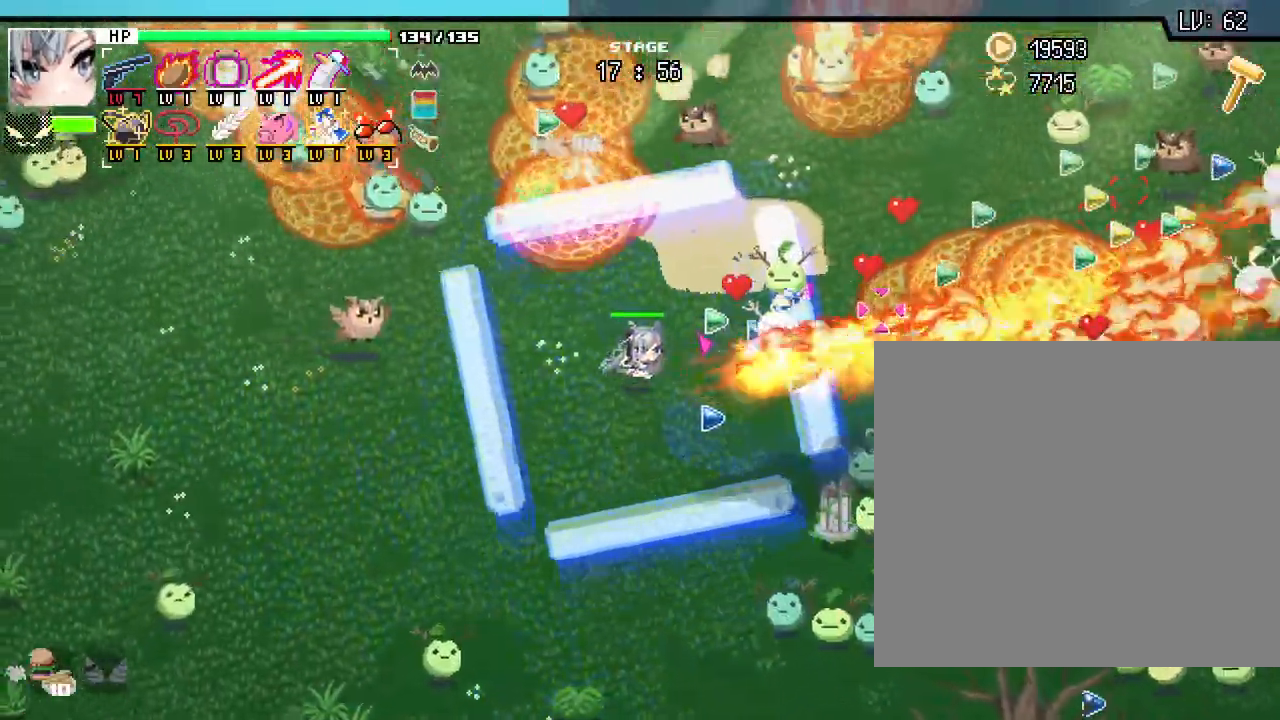
{"keys": ["a", "w"], "mouse": [], "events": [[50, "a", "up"], [283, "d", "down"], [417, "d", "up"], [483, "a", "down"]]}
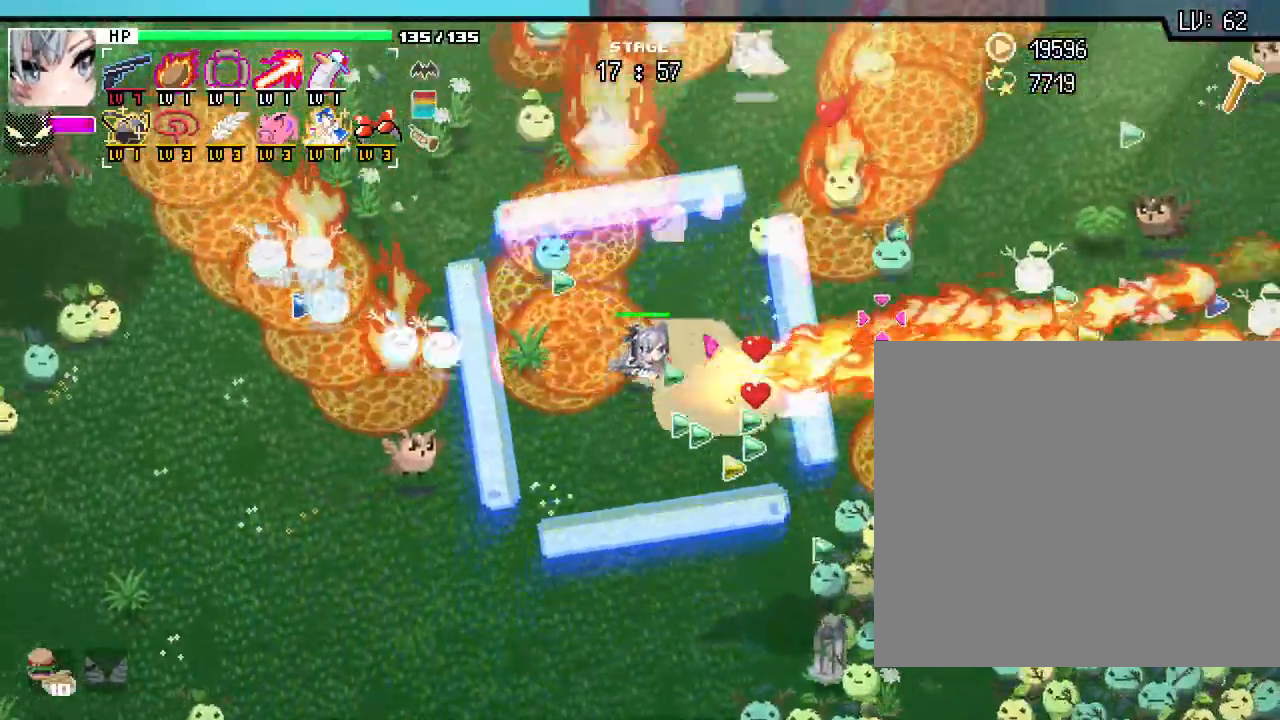
{"keys": ["d", "s"], "mouse": [], "events": [[150, "a", "up"], [183, "d", "down"], [250, "w", "up"], [467, "s", "down"]]}
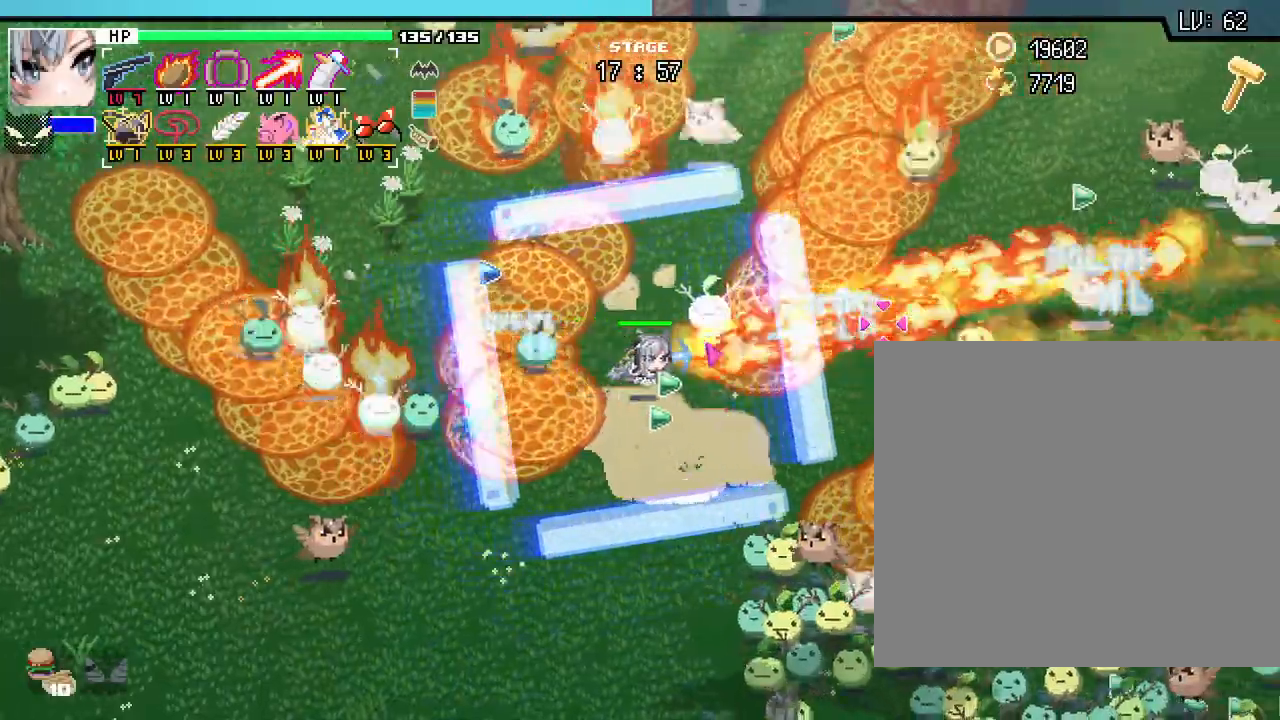
{"keys": ["a", "s"], "mouse": [], "events": [[83, "d", "up"], [467, "a", "down"]]}
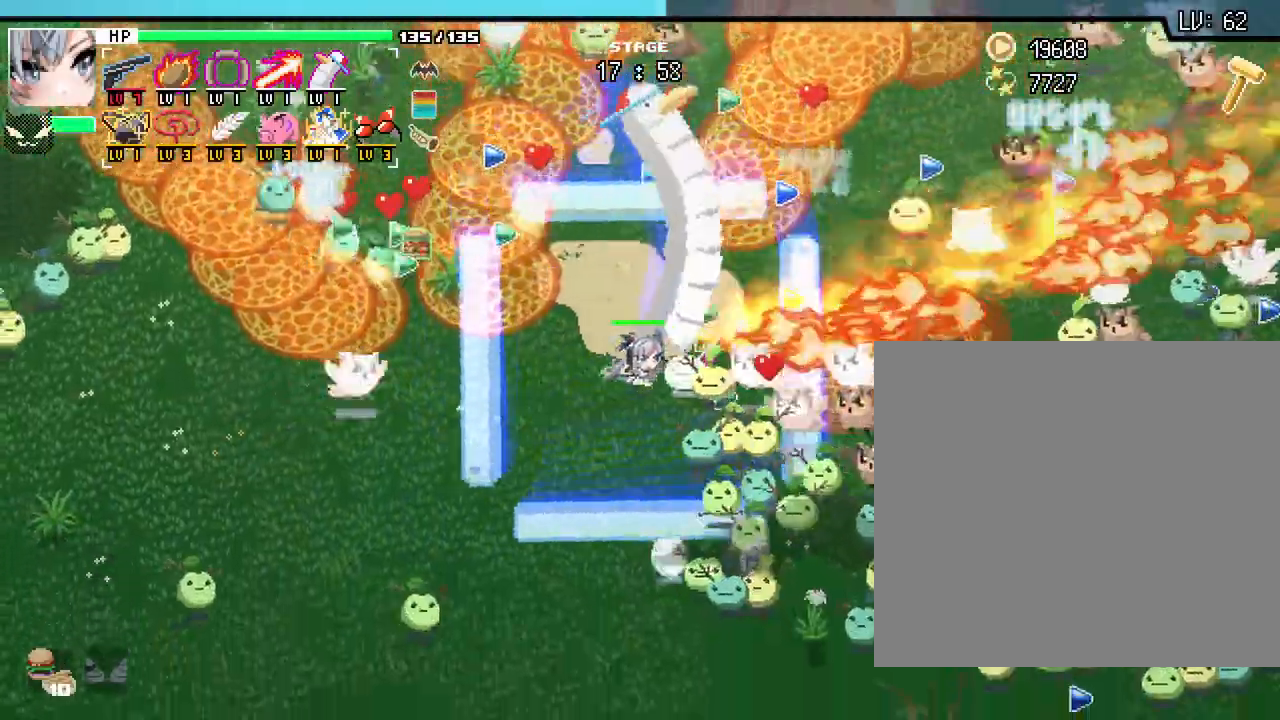
{"keys": ["a", "s"], "mouse": [], "events": [[117, "a", "up"], [367, "a", "down"]]}
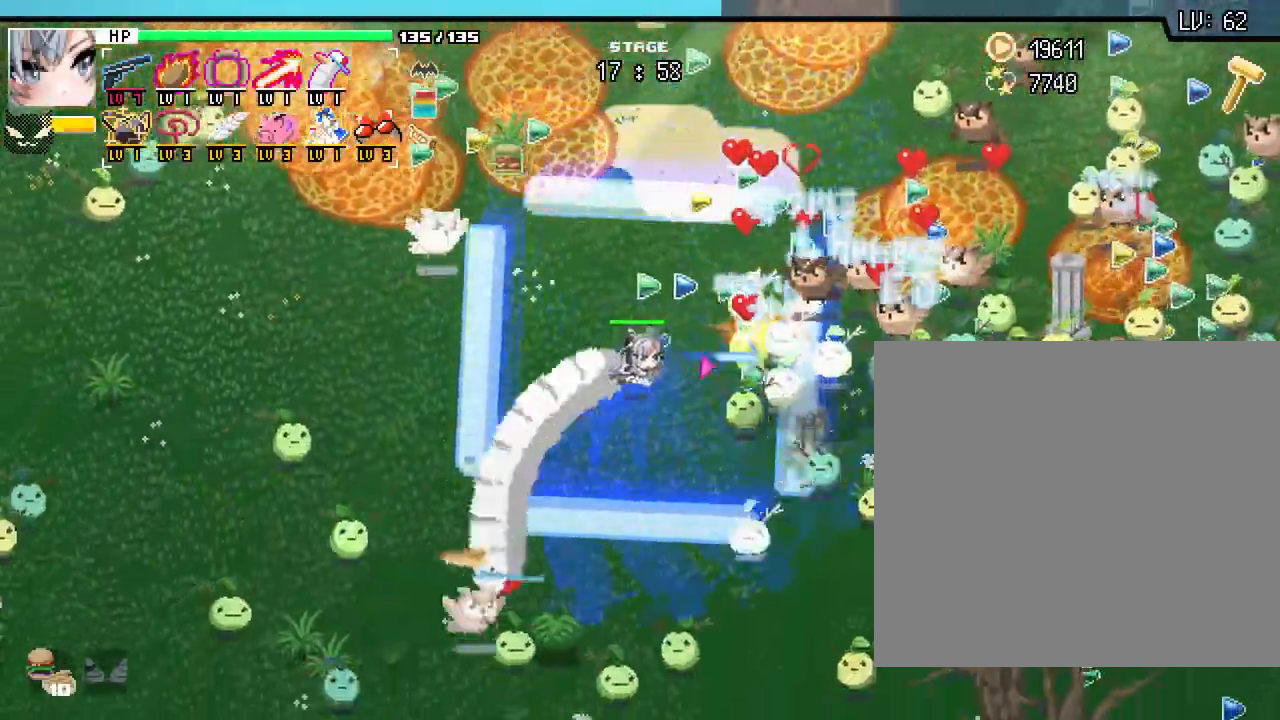
{"keys": ["d"], "mouse": []}
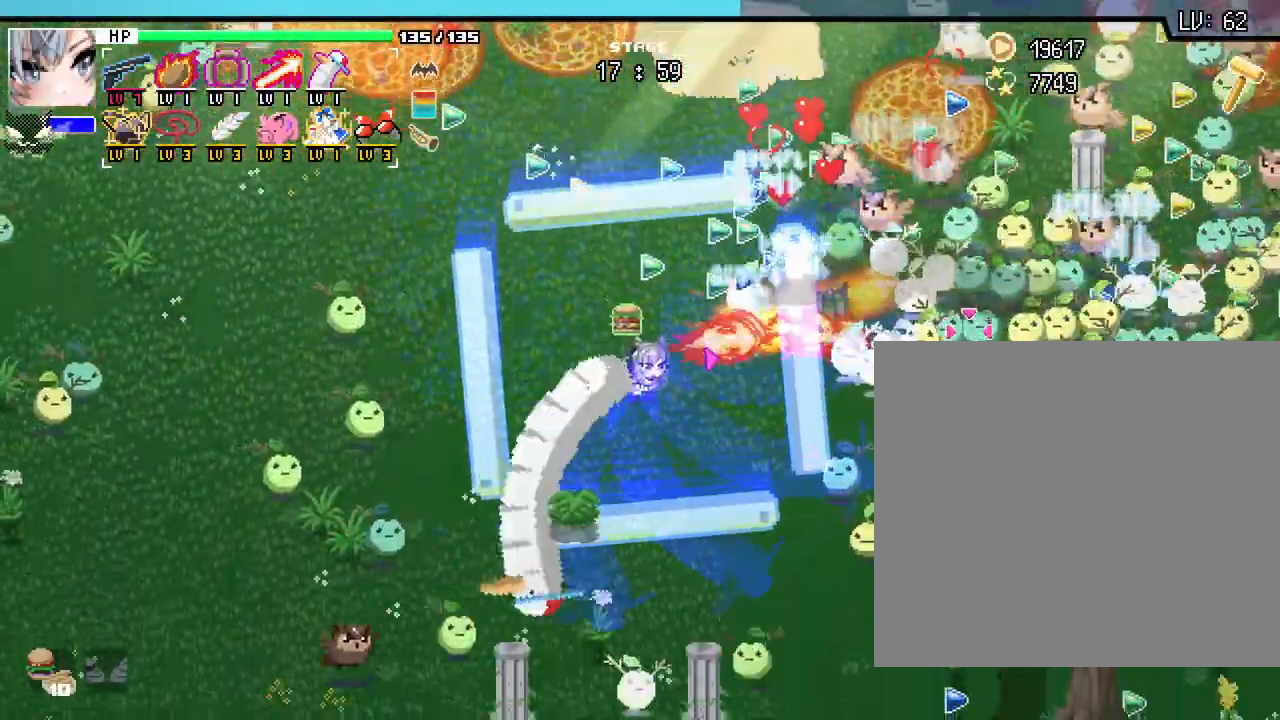
{"keys": ["d"], "mouse": []}